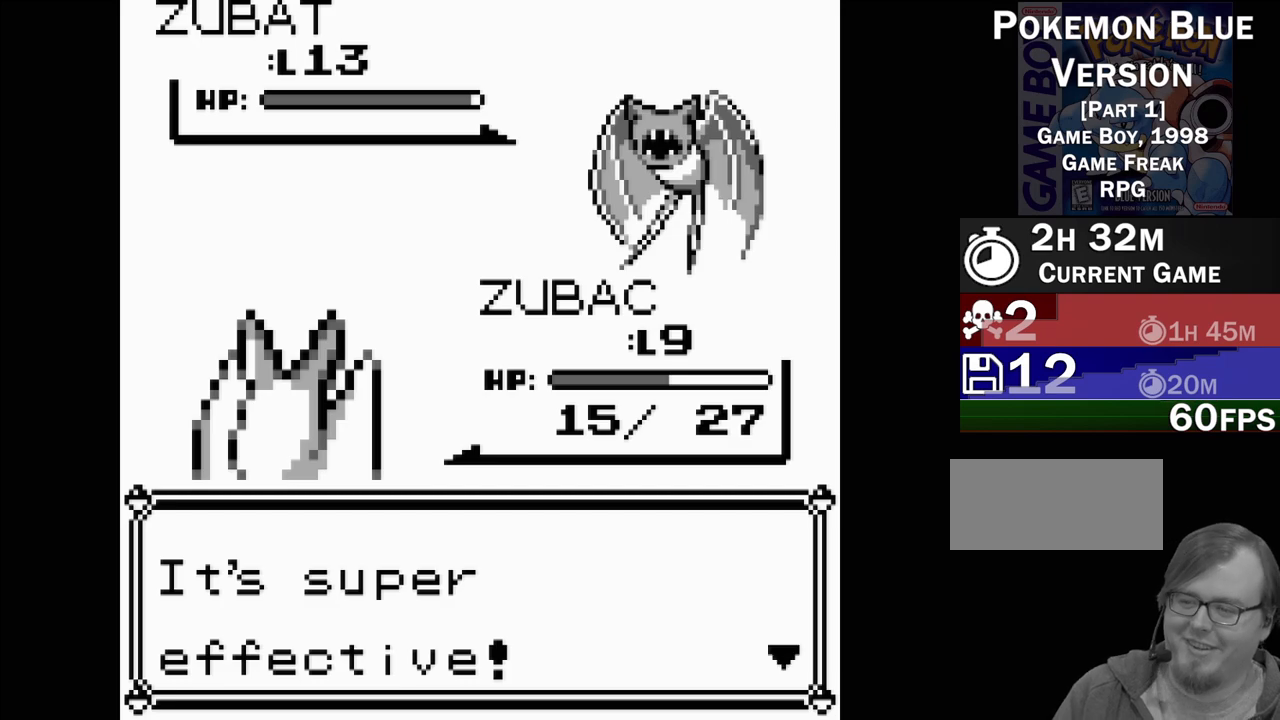
Gameplay with a controller (Nintendo layout); each line is a JSON object with the inputs held at the frame after it. "events" lists button and stick changes between this image and that frame as [ms after this image, input, new state], when the widget could be followed in between. Not read: L3 R3.
{"buttons": [], "events": [[267, "A", "down"], [383, "A", "up"]]}
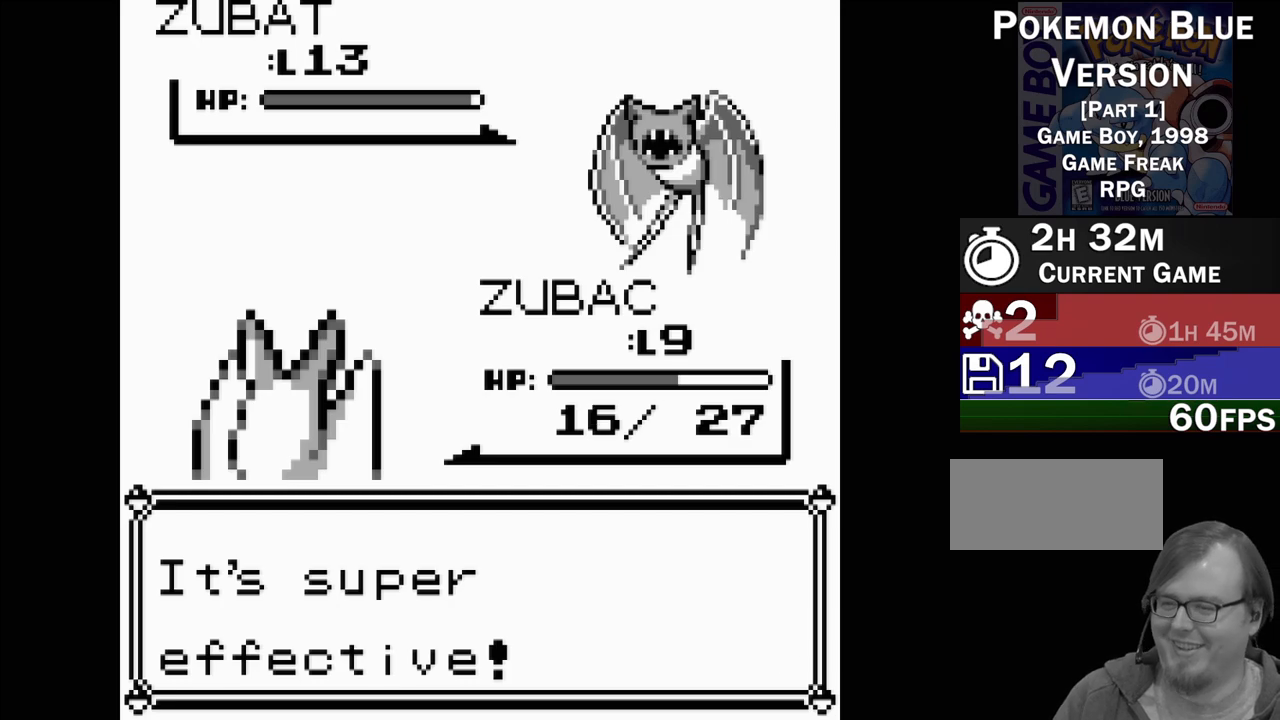
{"buttons": [], "events": []}
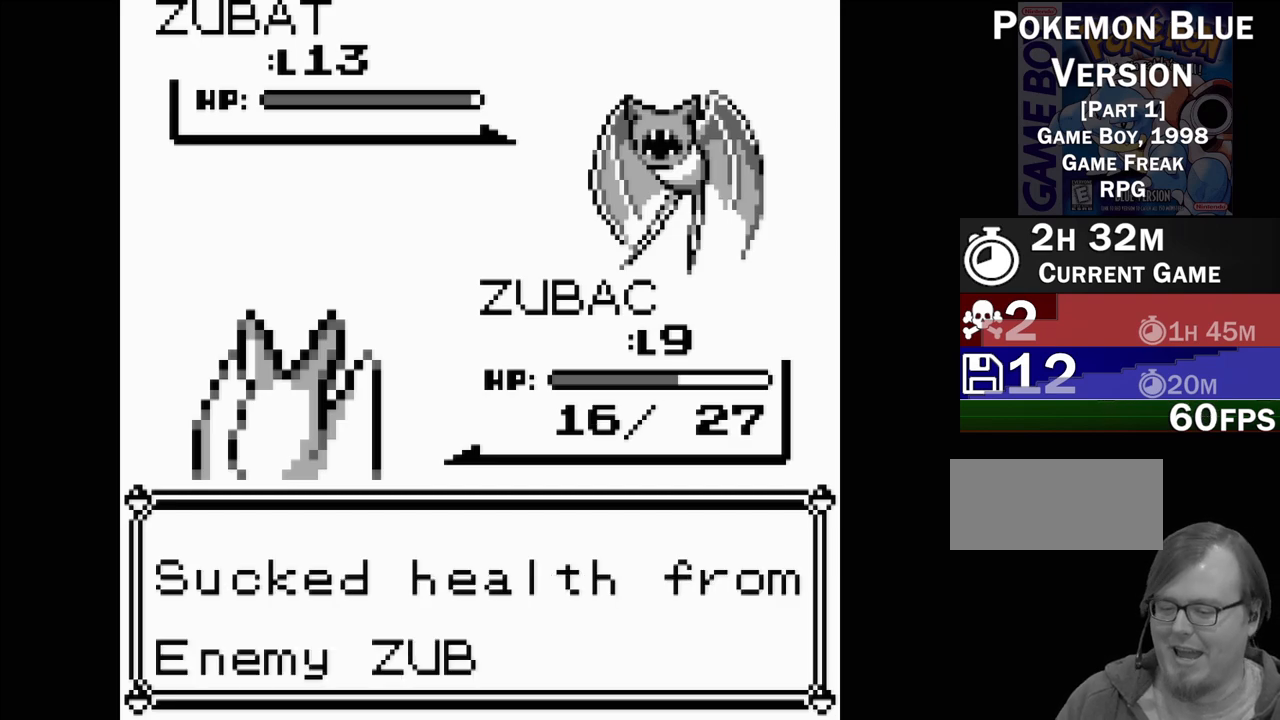
{"buttons": [], "events": []}
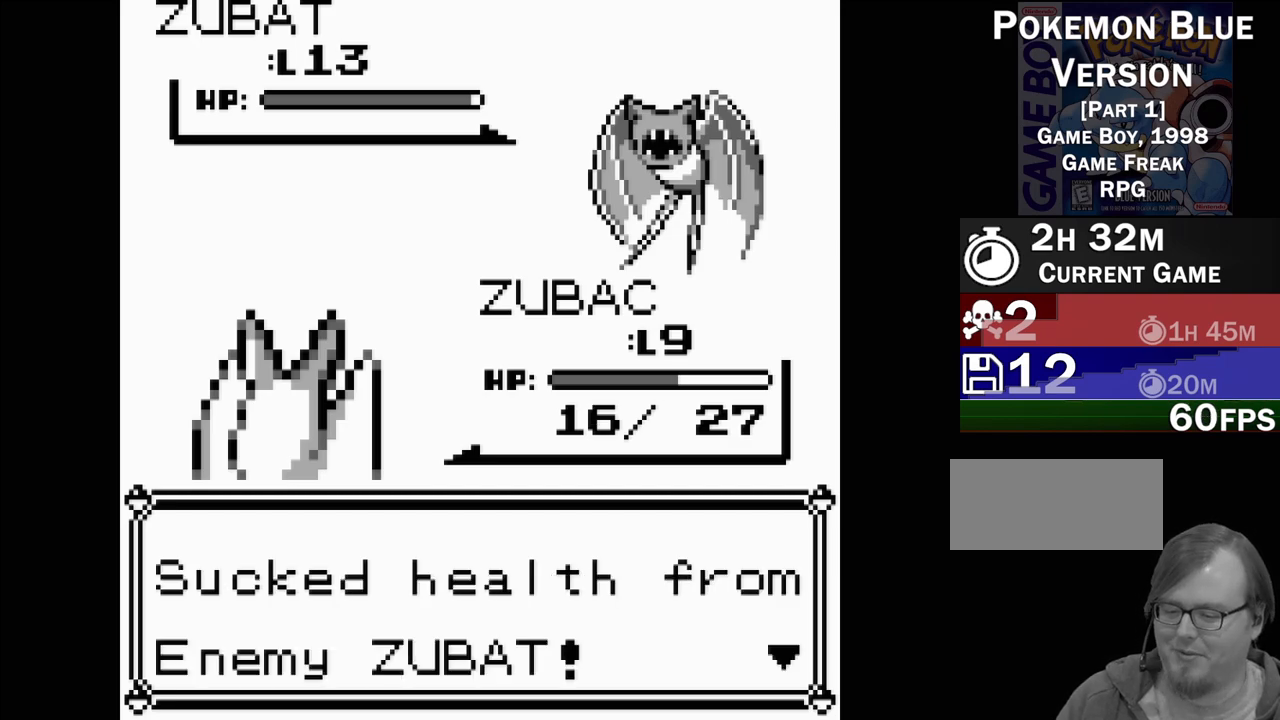
{"buttons": [], "events": []}
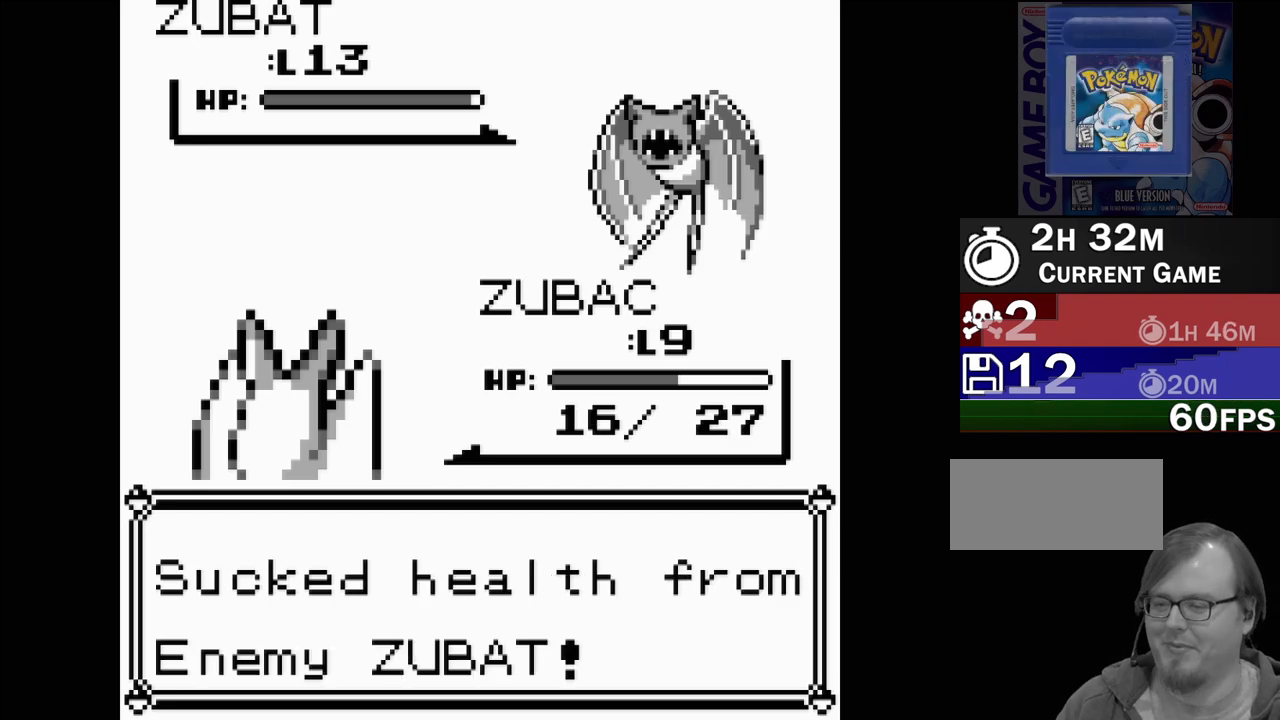
{"buttons": ["A"], "events": [[467, "A", "down"]]}
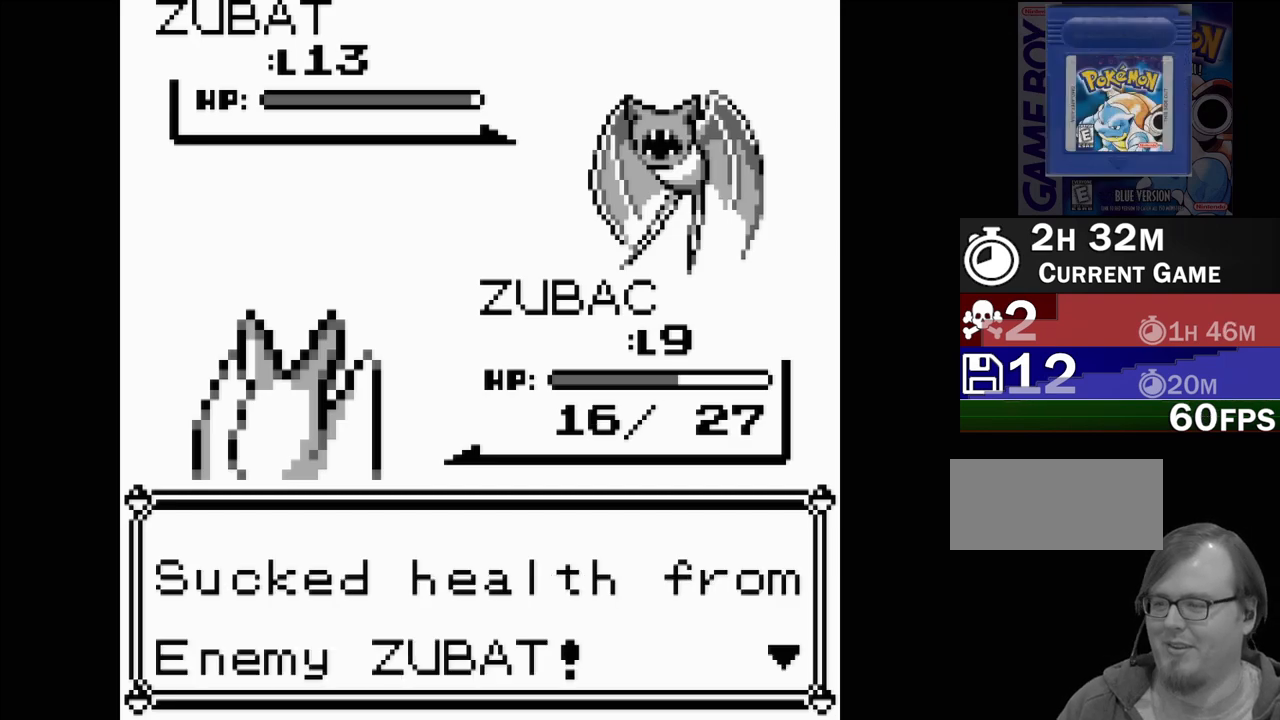
{"buttons": [], "events": [[67, "A", "up"]]}
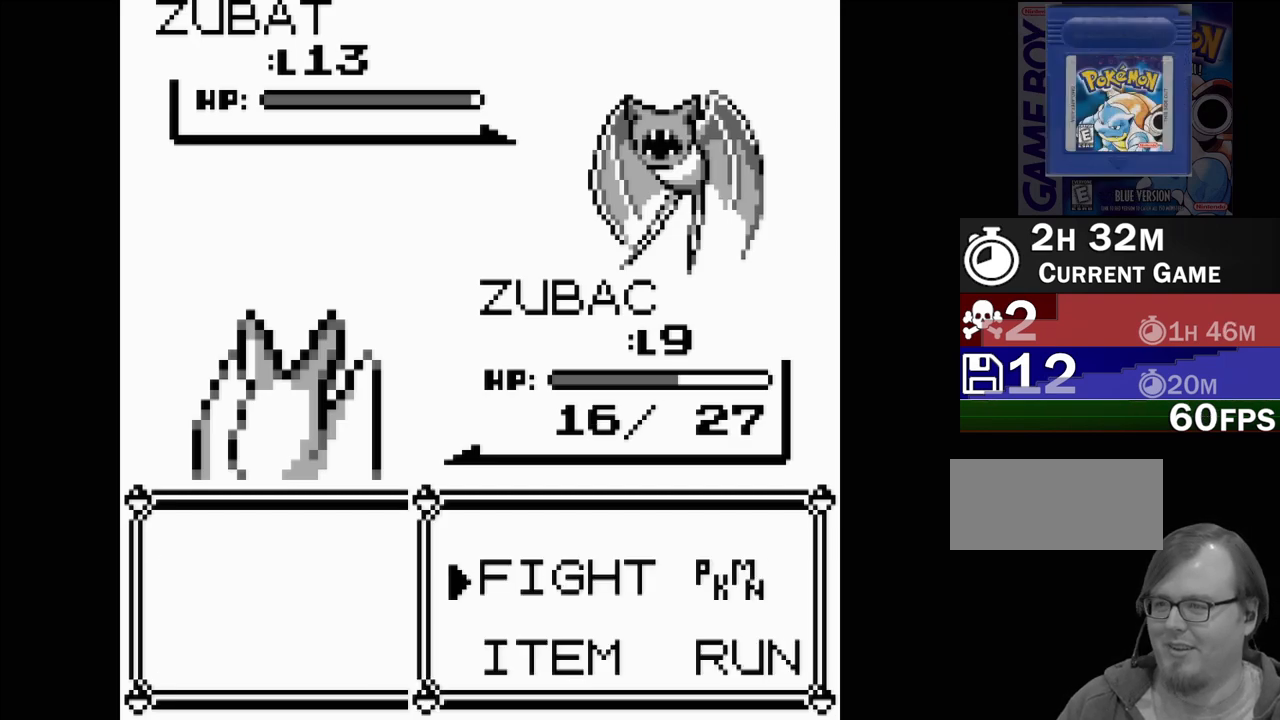
{"buttons": ["A"], "events": [[50, "DPAD_RIGHT", "down"], [183, "DPAD_RIGHT", "up"], [450, "A", "down"]]}
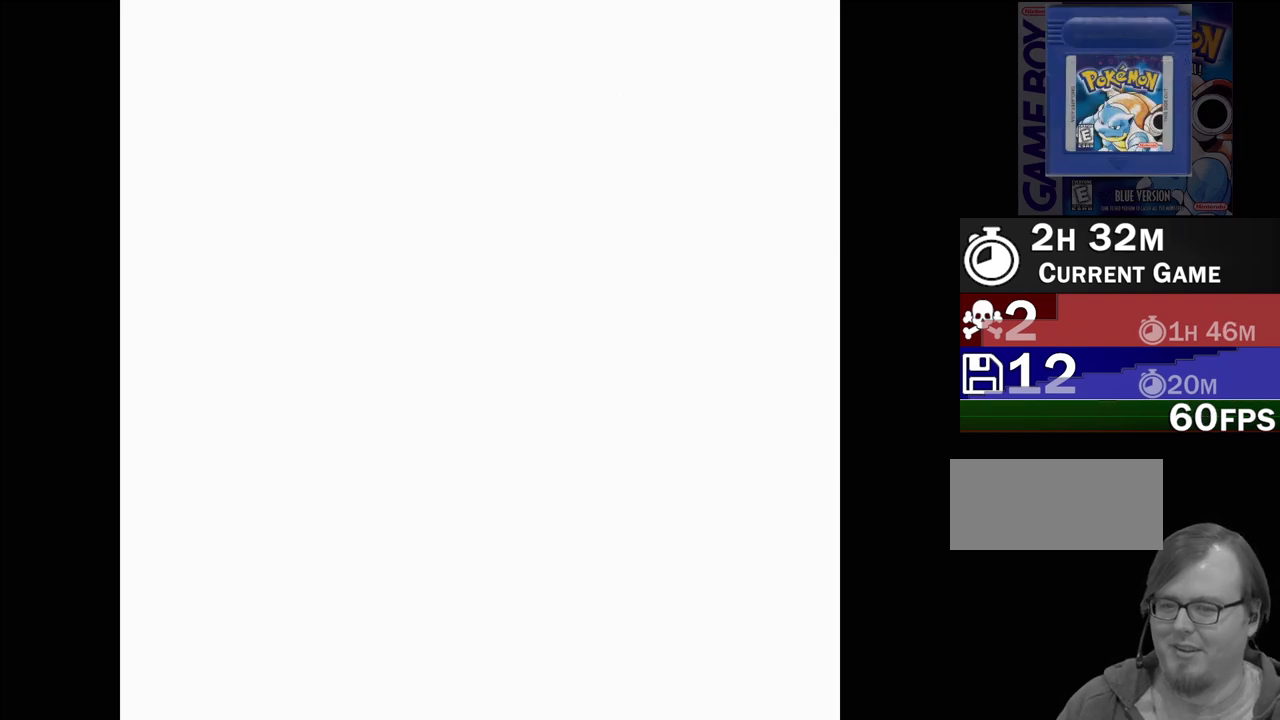
{"buttons": [], "events": [[50, "A", "up"]]}
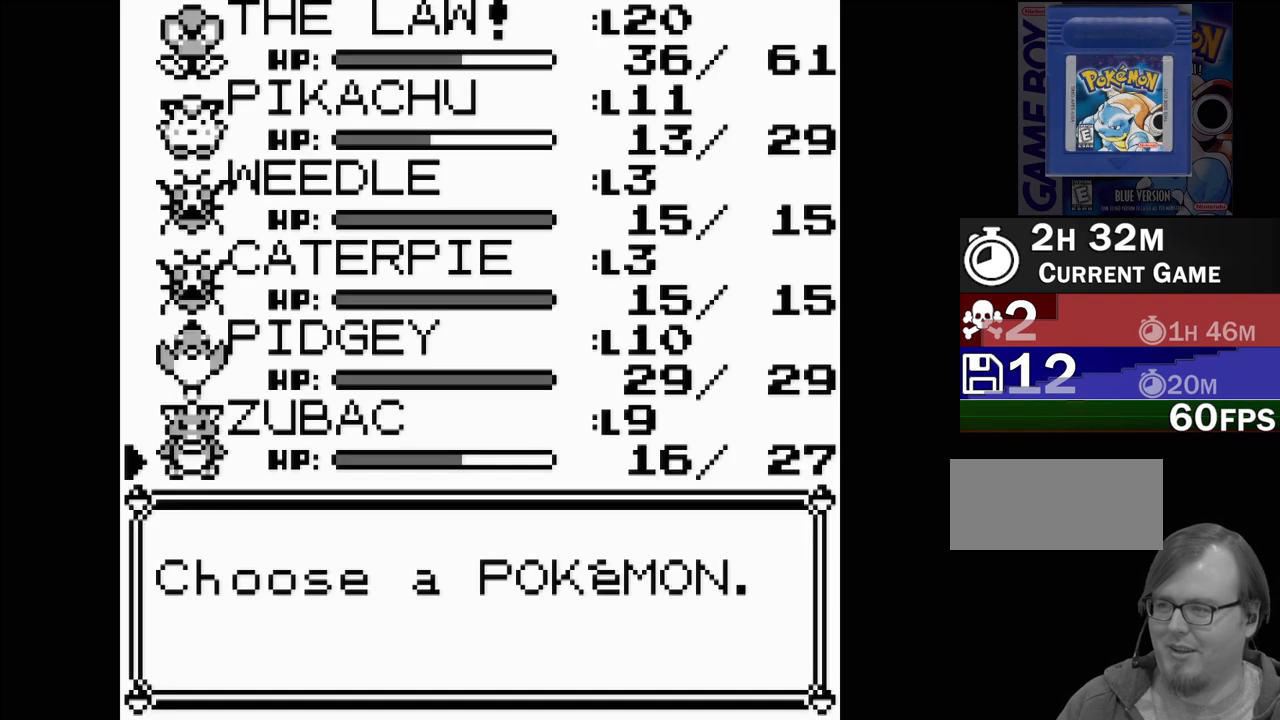
{"buttons": [], "events": [[83, "DPAD_DOWN", "down"], [217, "DPAD_DOWN", "up"]]}
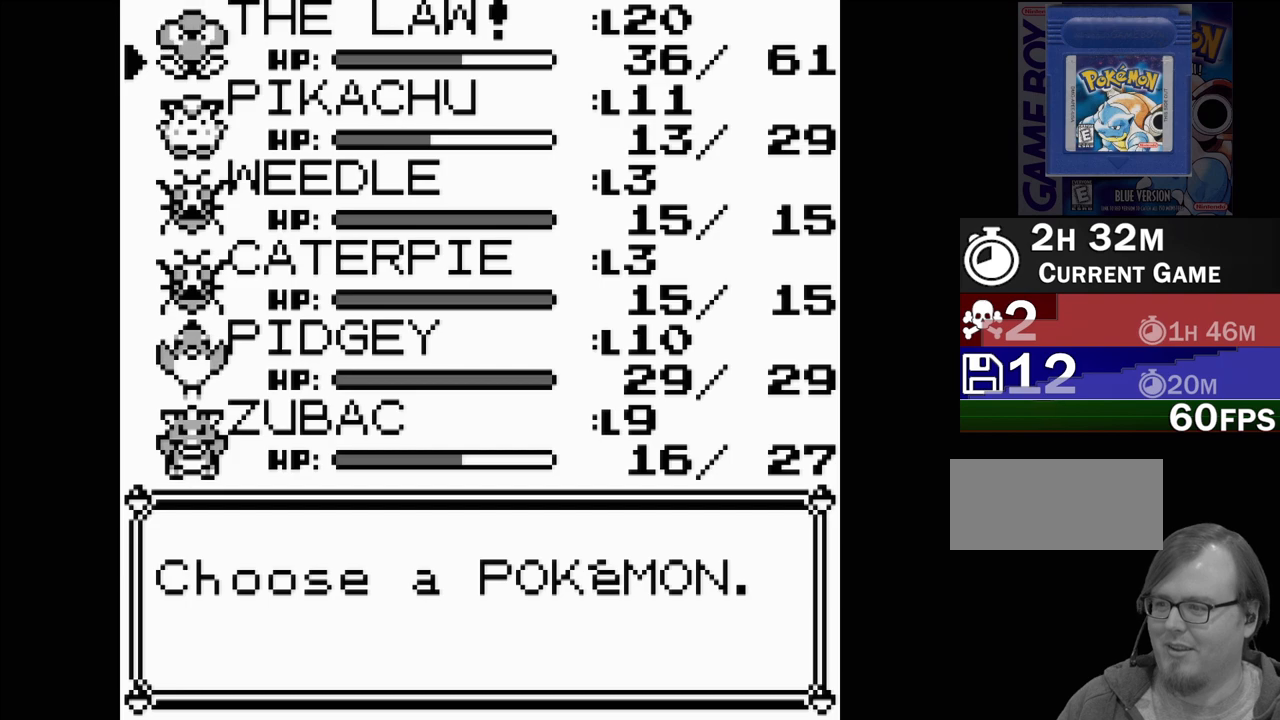
{"buttons": [], "events": [[183, "DPAD_DOWN", "down"], [267, "DPAD_DOWN", "up"], [367, "DPAD_DOWN", "down"], [433, "DPAD_DOWN", "up"]]}
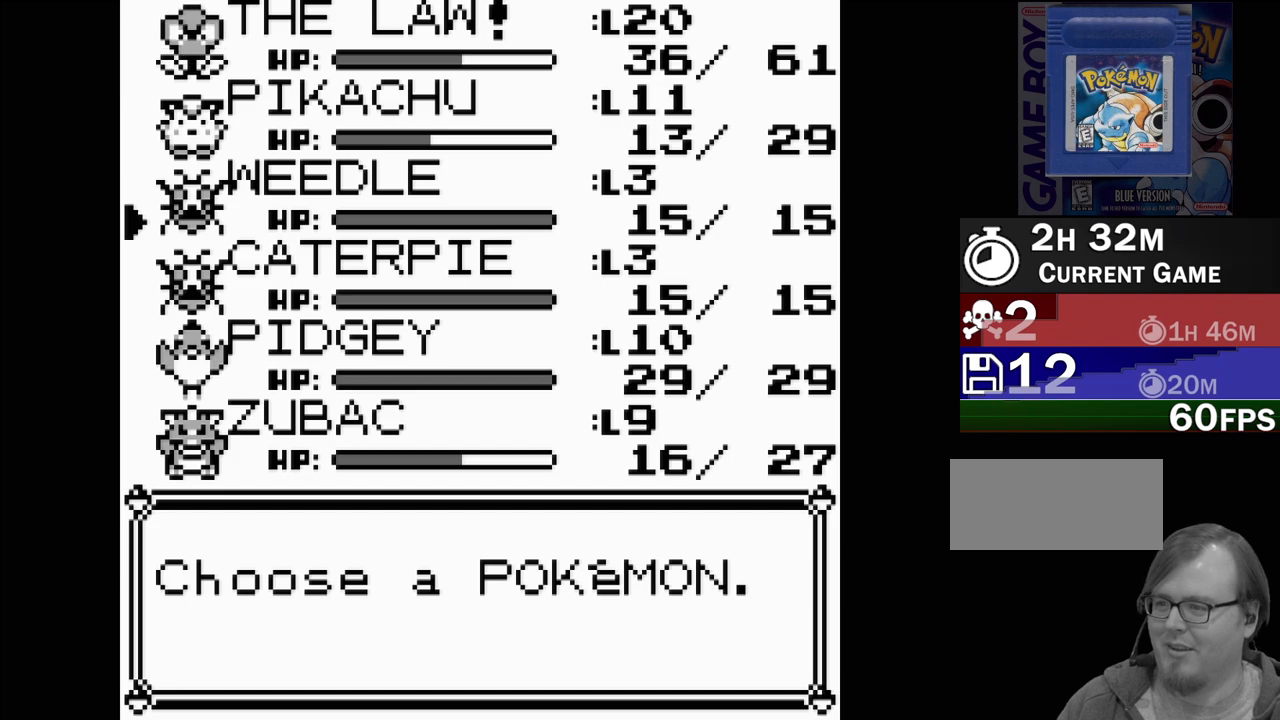
{"buttons": [], "events": [[17, "DPAD_DOWN", "down"], [117, "DPAD_DOWN", "up"], [350, "DPAD_DOWN", "down"], [450, "DPAD_DOWN", "up"]]}
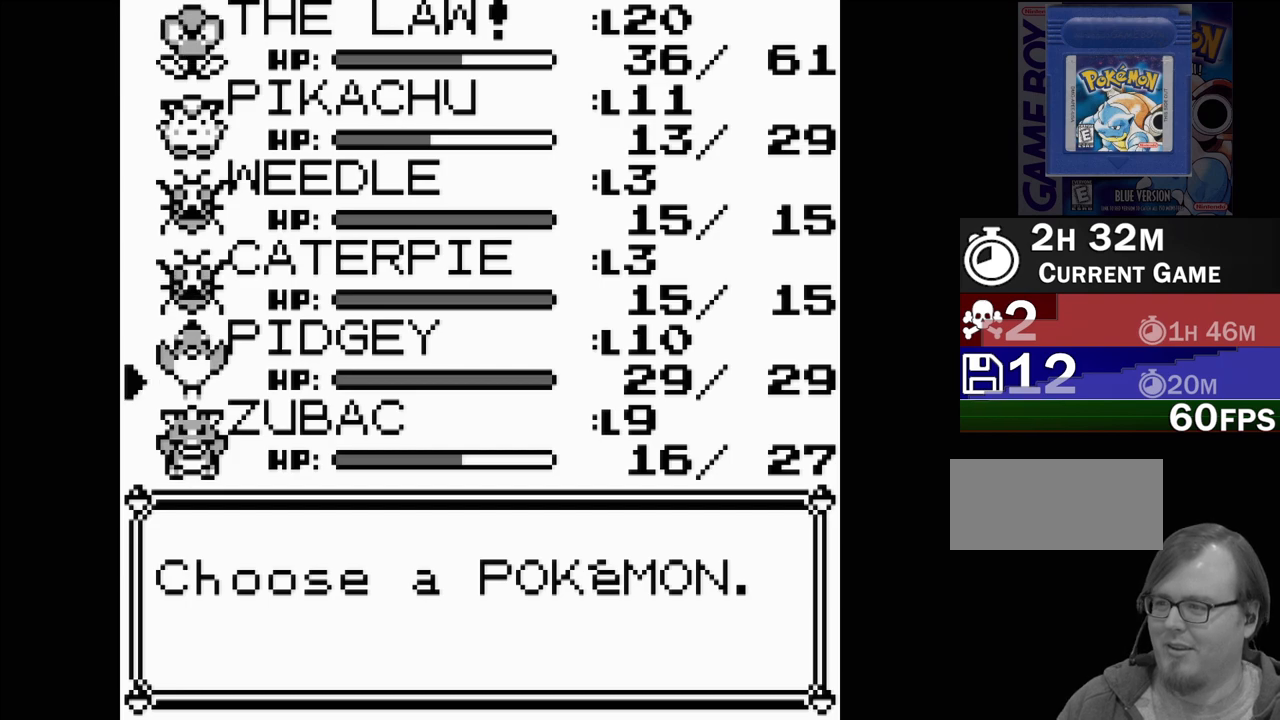
{"buttons": ["DPAD_UP"], "events": [[217, "DPAD_UP", "down"], [350, "DPAD_UP", "up"], [433, "DPAD_UP", "down"]]}
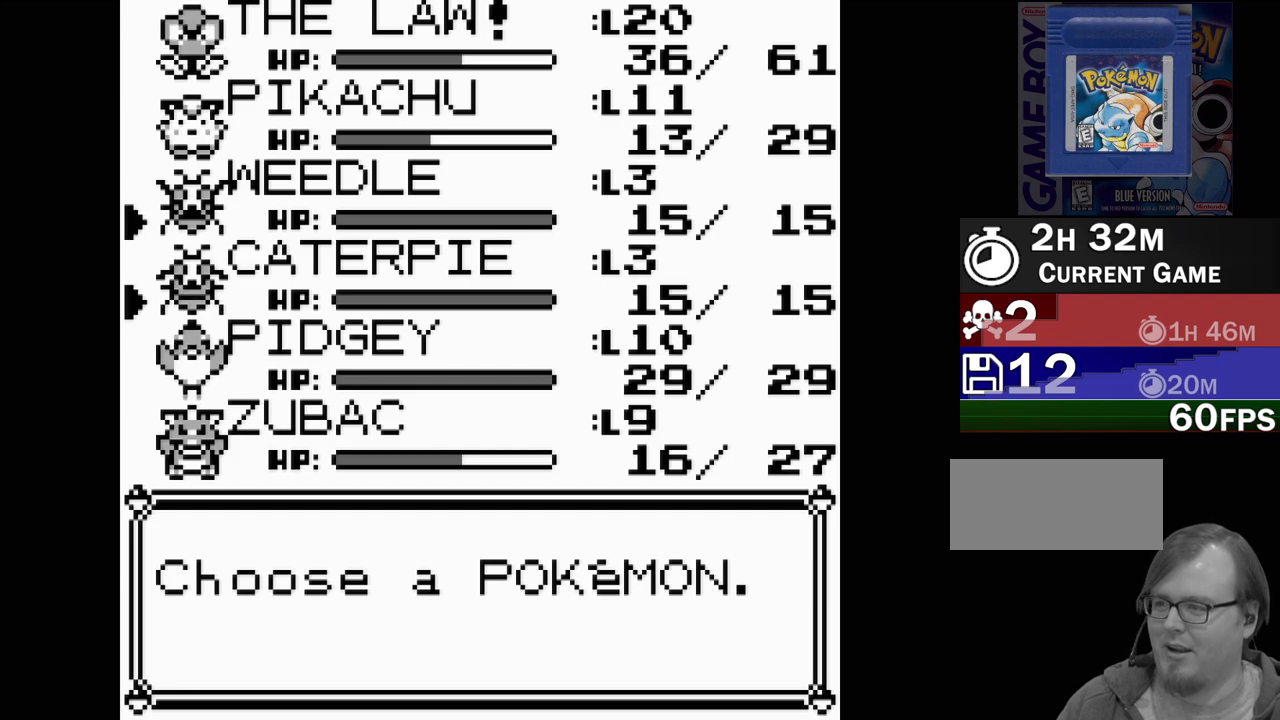
{"buttons": [], "events": [[17, "DPAD_UP", "up"]]}
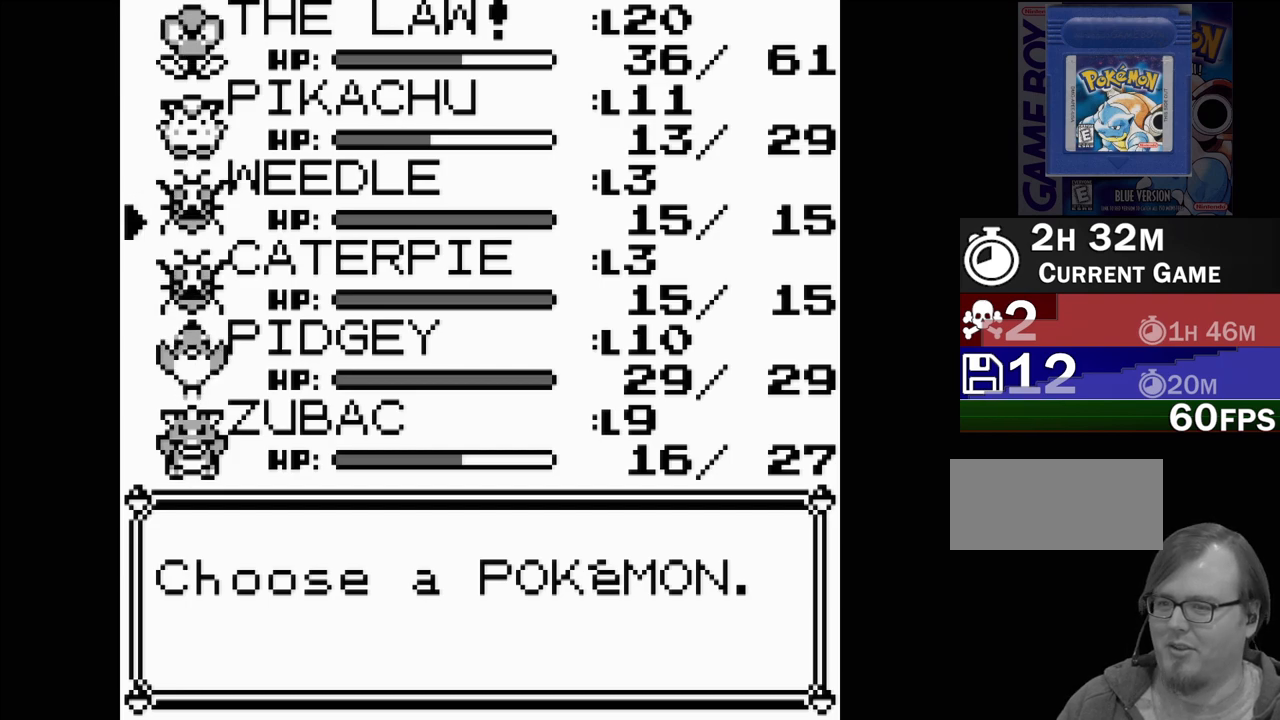
{"buttons": [], "events": [[367, "DPAD_DOWN", "down"], [450, "DPAD_DOWN", "up"]]}
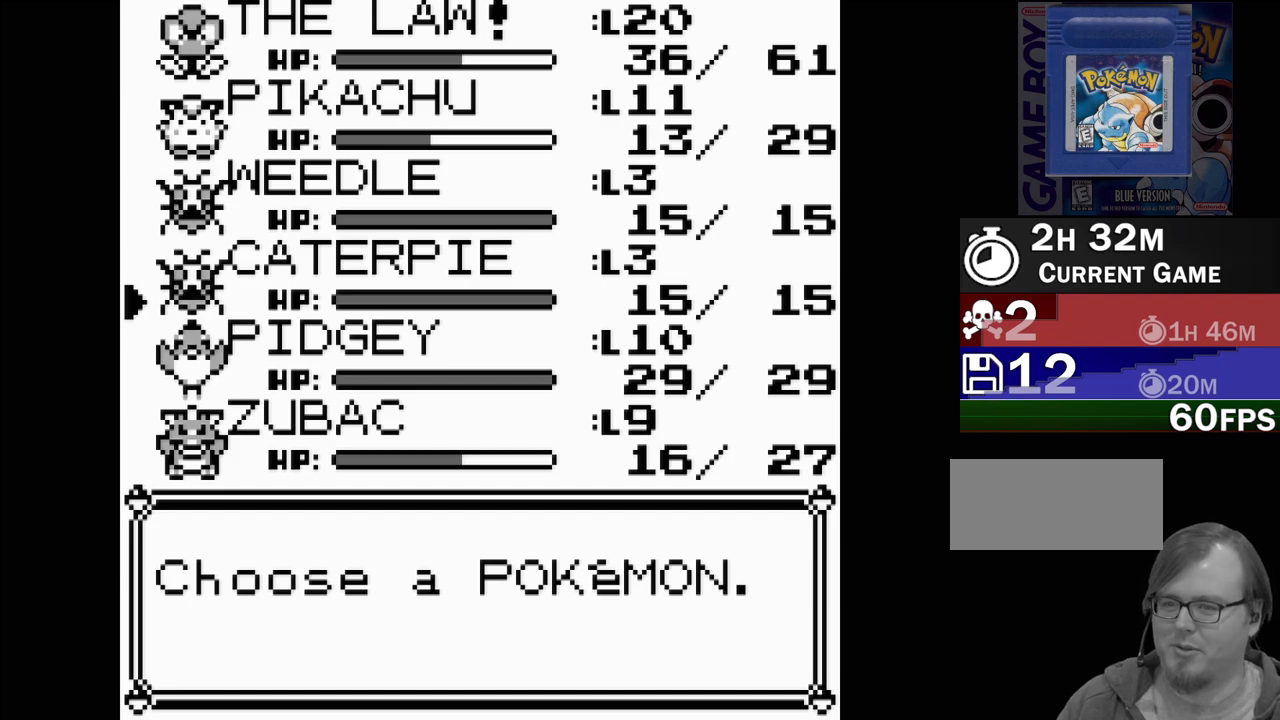
{"buttons": [], "events": [[200, "DPAD_UP", "down"], [267, "DPAD_UP", "up"], [417, "DPAD_UP", "down"], [483, "DPAD_UP", "up"]]}
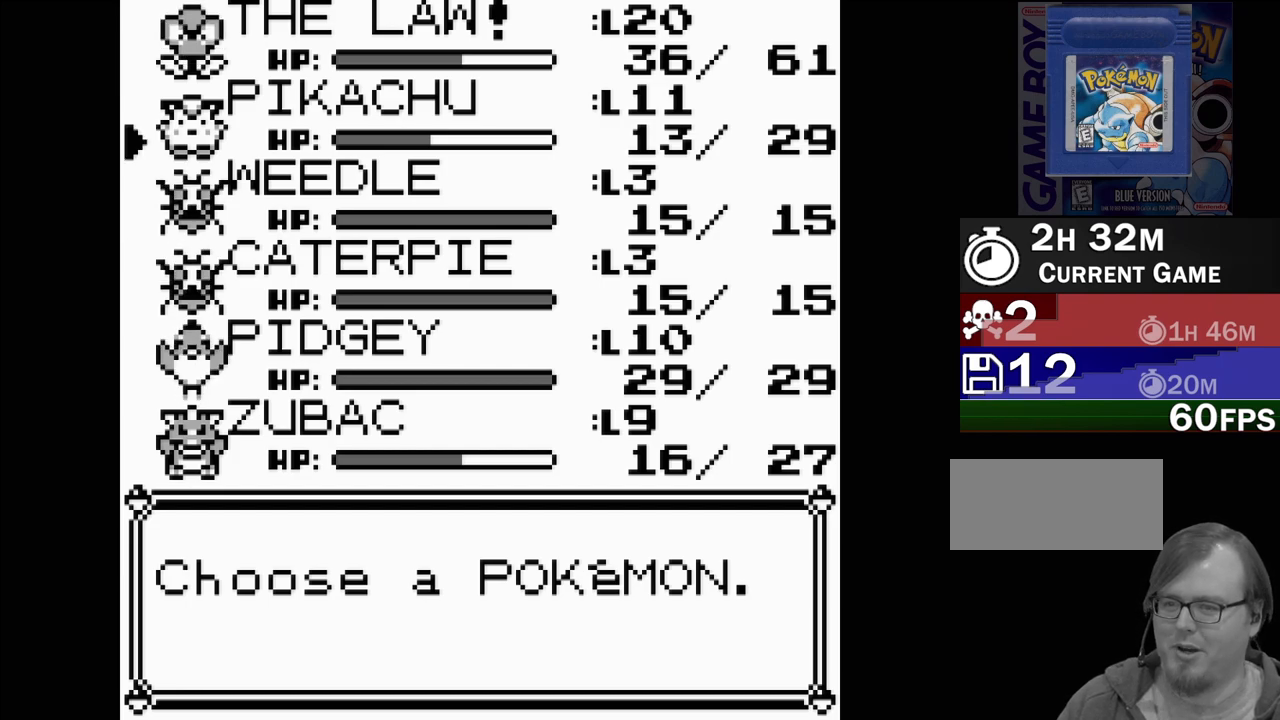
{"buttons": ["DPAD_UP"], "events": [[433, "DPAD_UP", "down"]]}
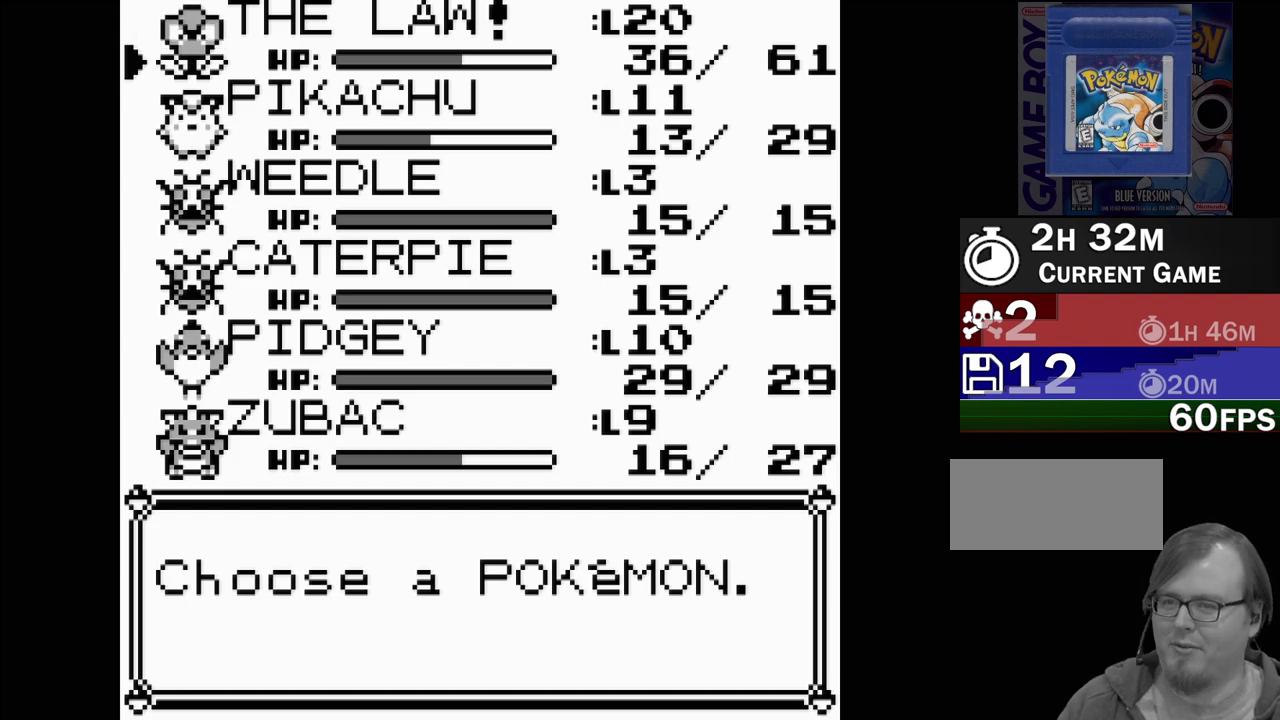
{"buttons": [], "events": [[67, "DPAD_UP", "up"]]}
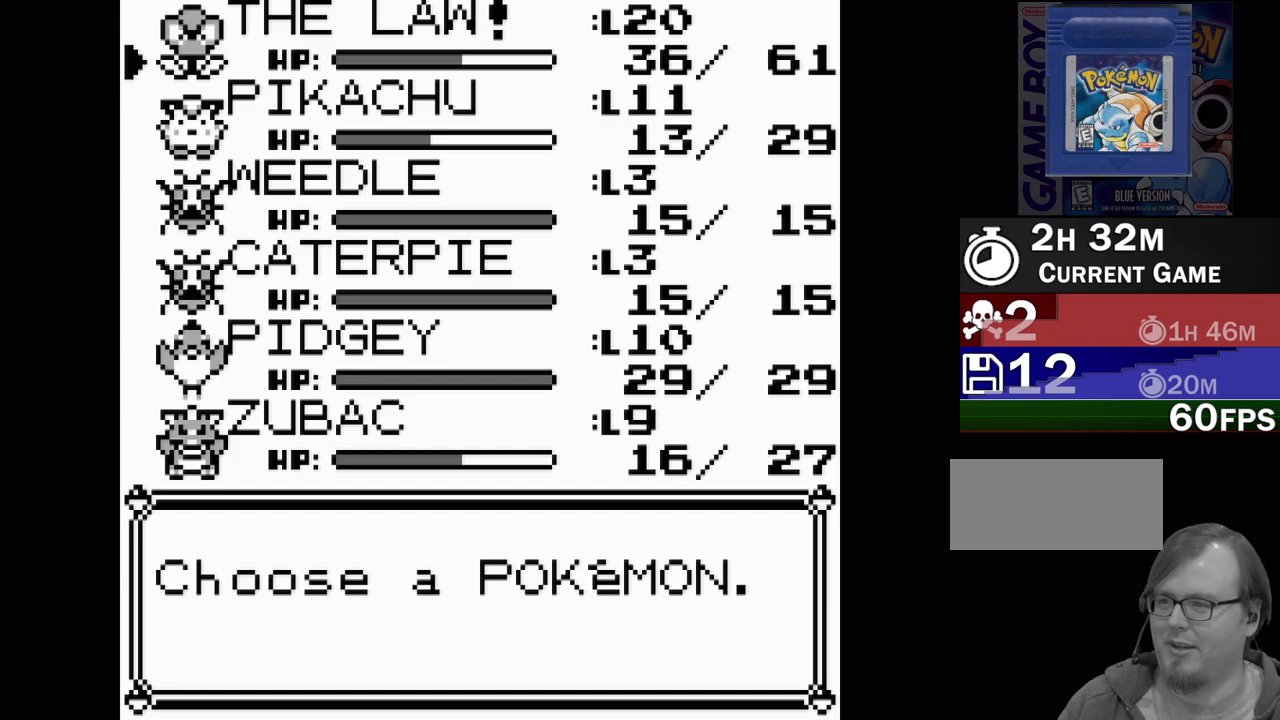
{"buttons": [], "events": []}
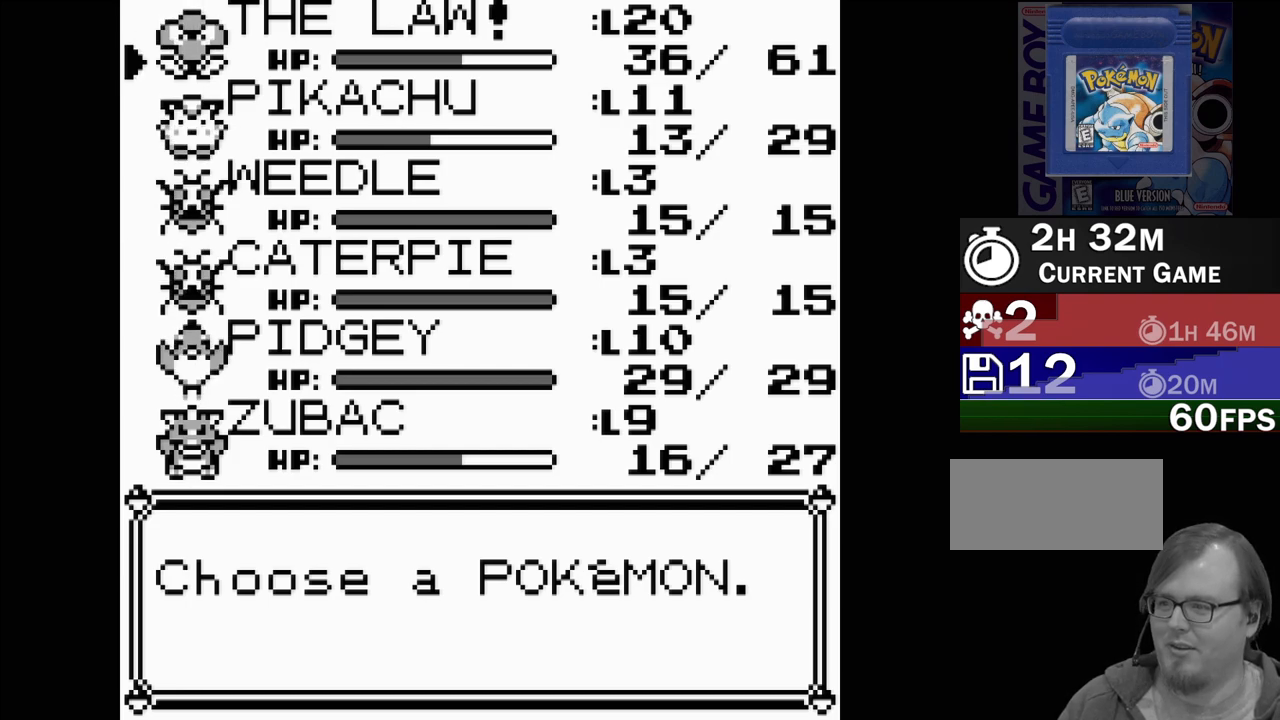
{"buttons": [], "events": []}
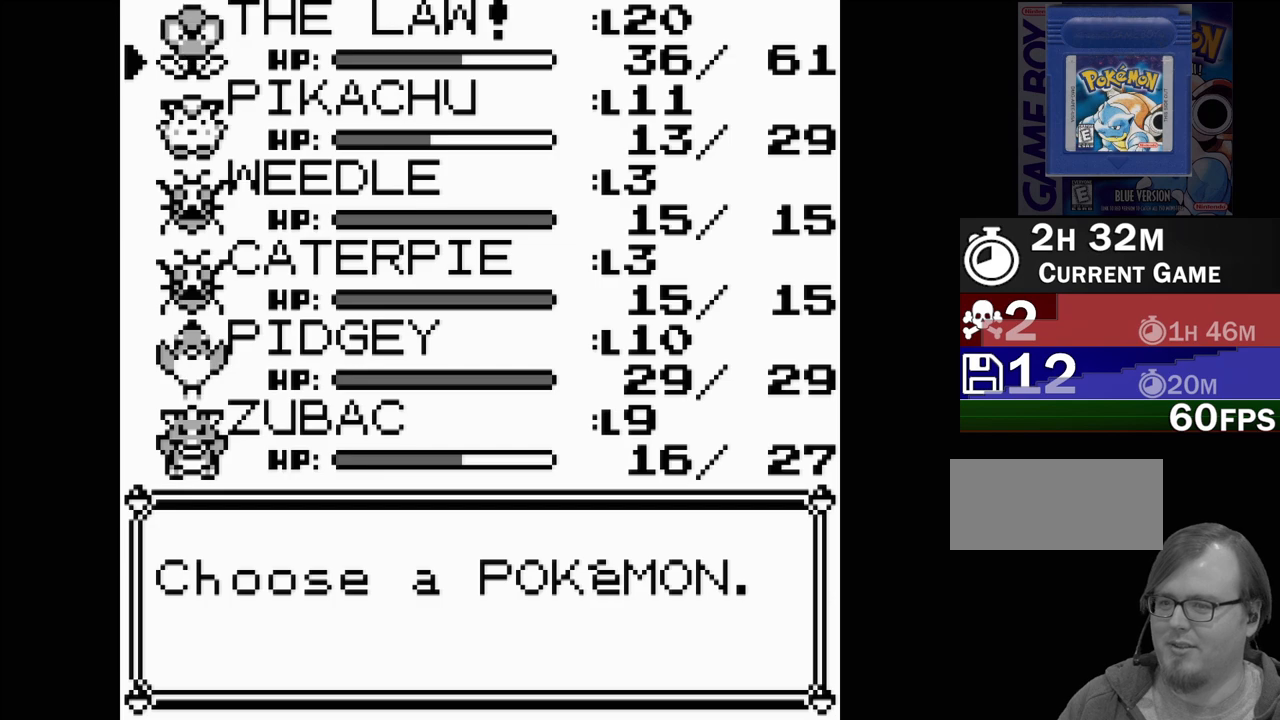
{"buttons": [], "events": [[233, "DPAD_DOWN", "down"], [317, "DPAD_DOWN", "up"], [400, "DPAD_DOWN", "down"], [500, "DPAD_DOWN", "up"]]}
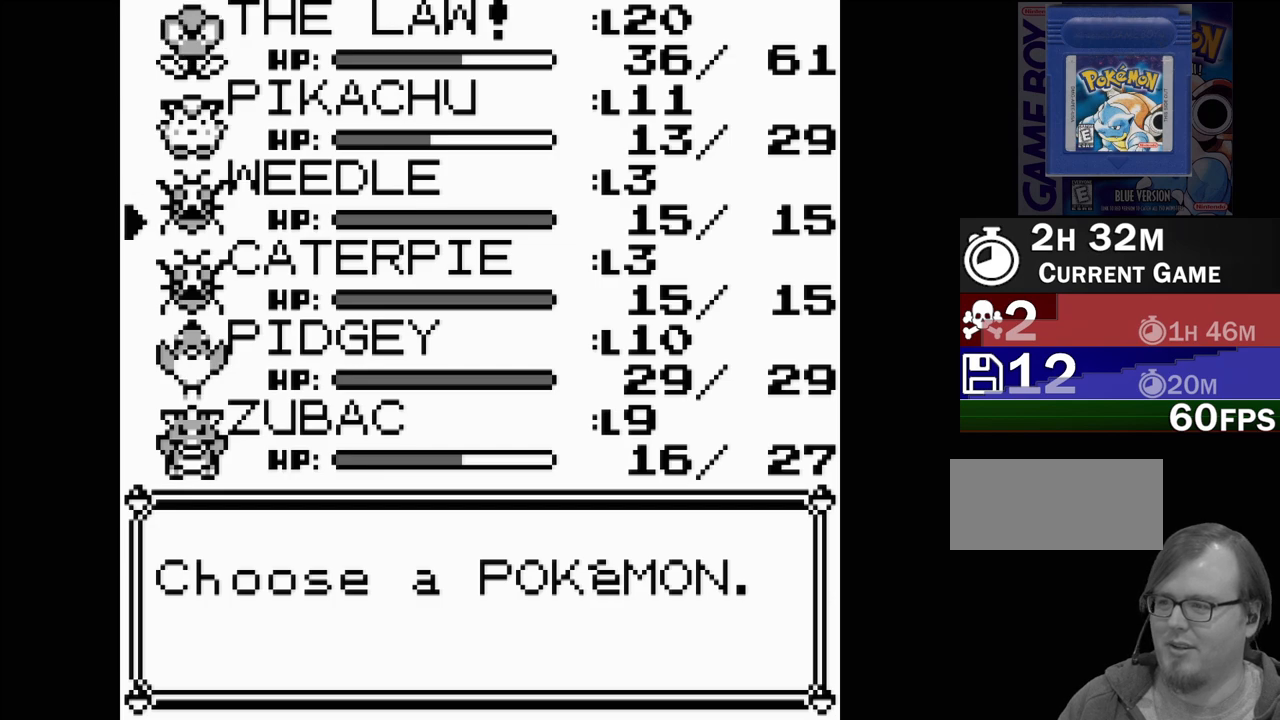
{"buttons": ["A"], "events": [[67, "DPAD_DOWN", "down"], [150, "DPAD_DOWN", "up"], [233, "DPAD_DOWN", "down"], [333, "DPAD_DOWN", "up"], [450, "A", "down"]]}
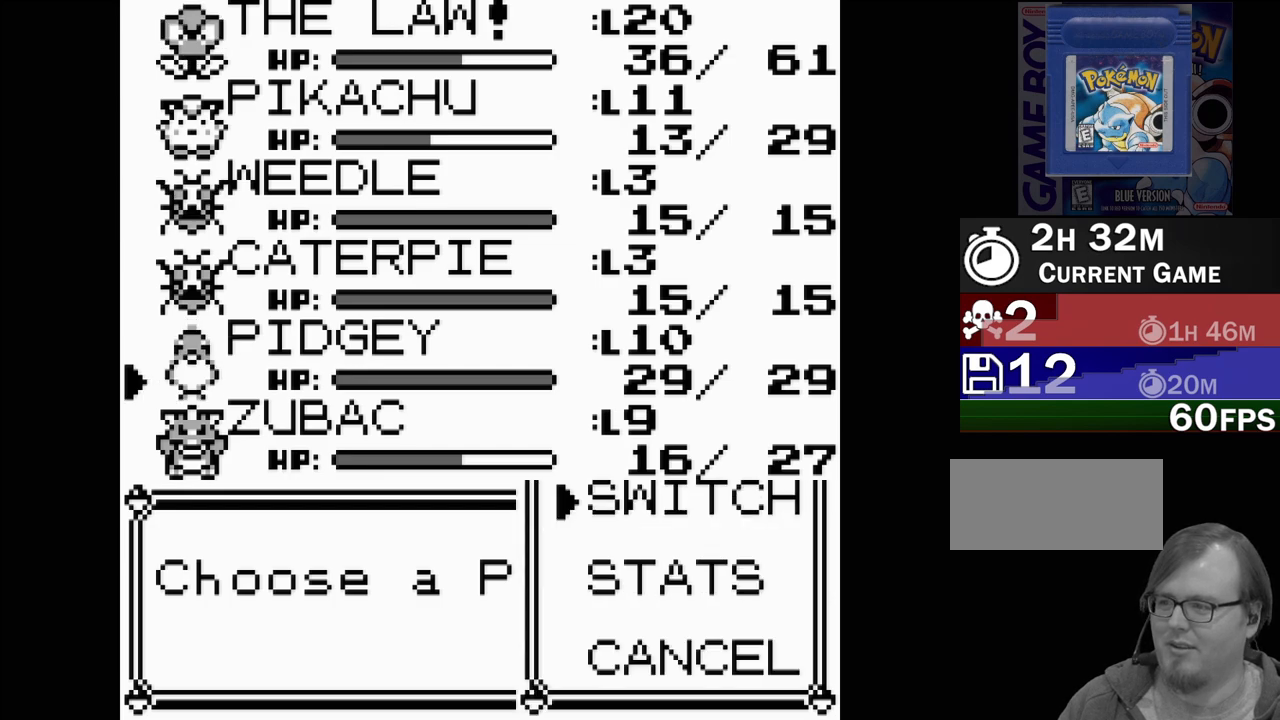
{"buttons": [], "events": [[67, "A", "up"], [383, "A", "down"], [483, "A", "up"]]}
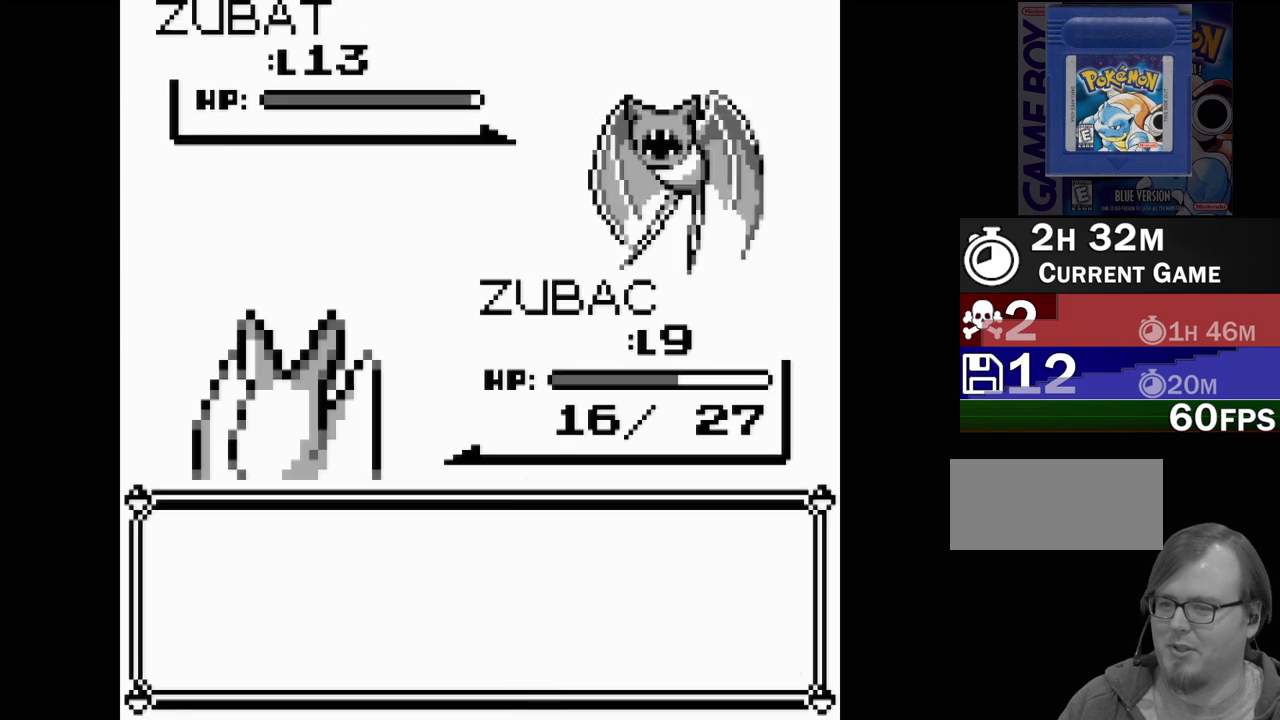
{"buttons": [], "events": []}
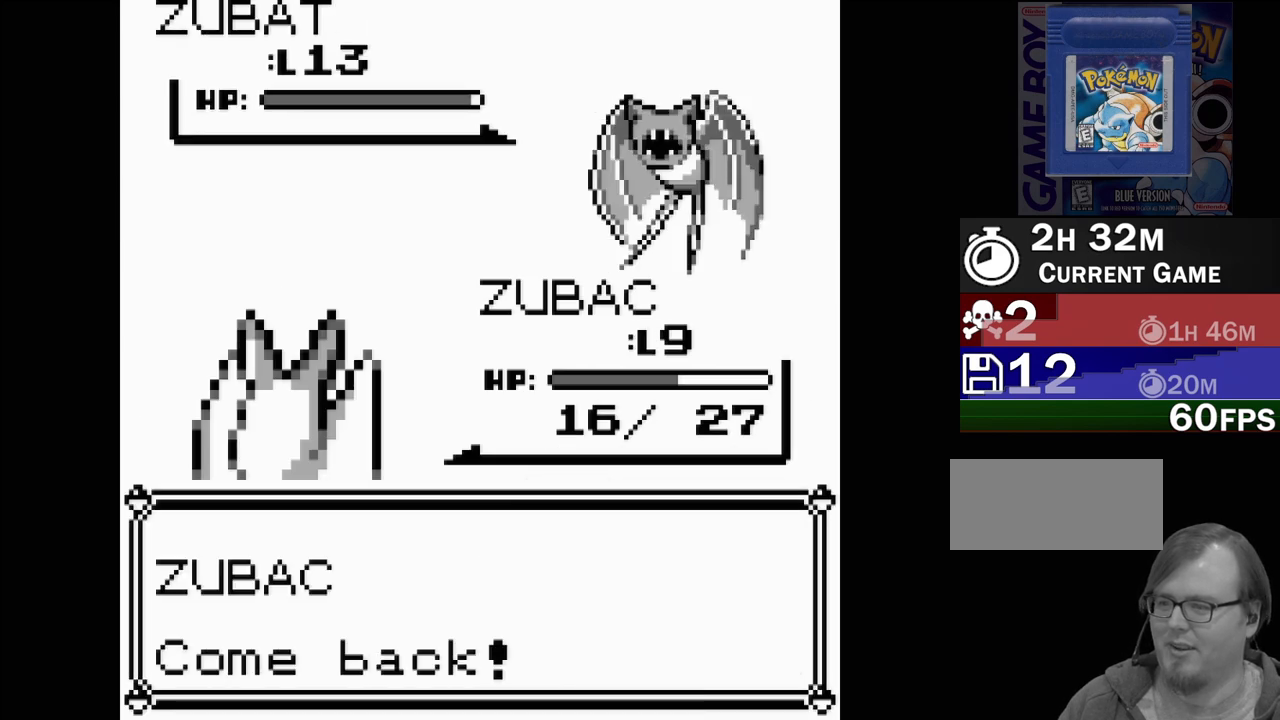
{"buttons": ["A"], "events": [[450, "A", "down"]]}
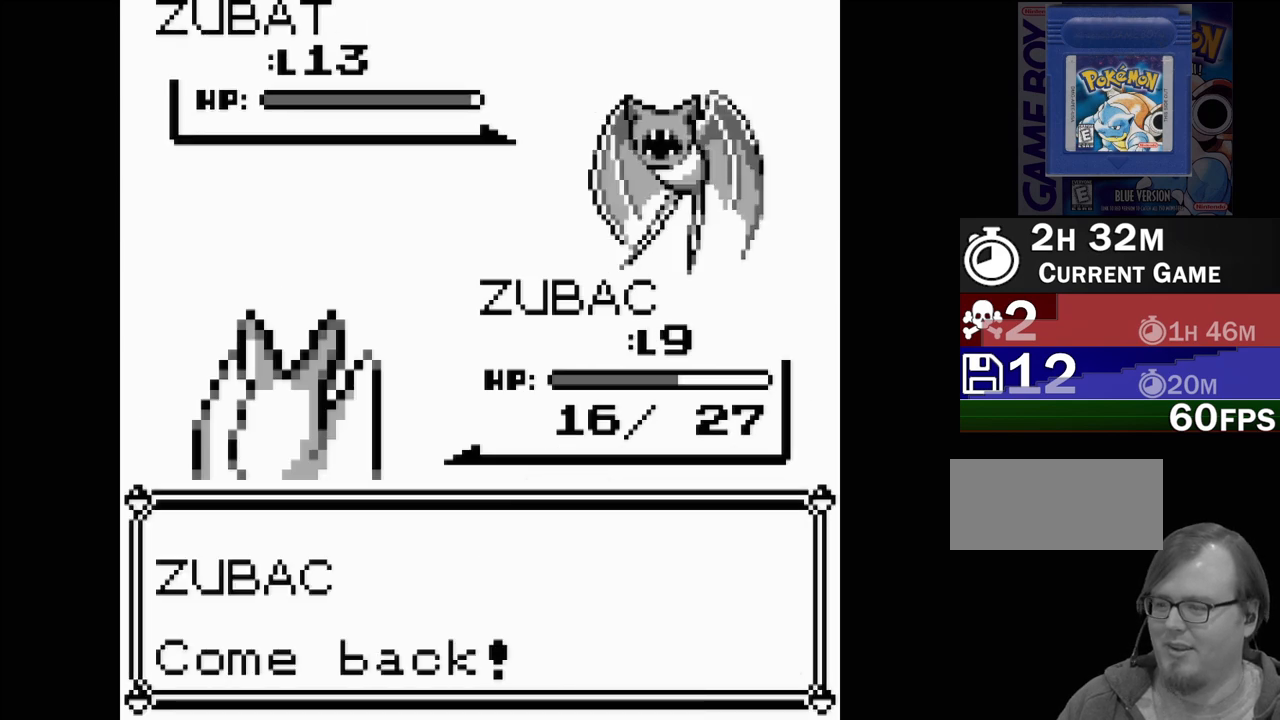
{"buttons": [], "events": [[117, "A", "up"]]}
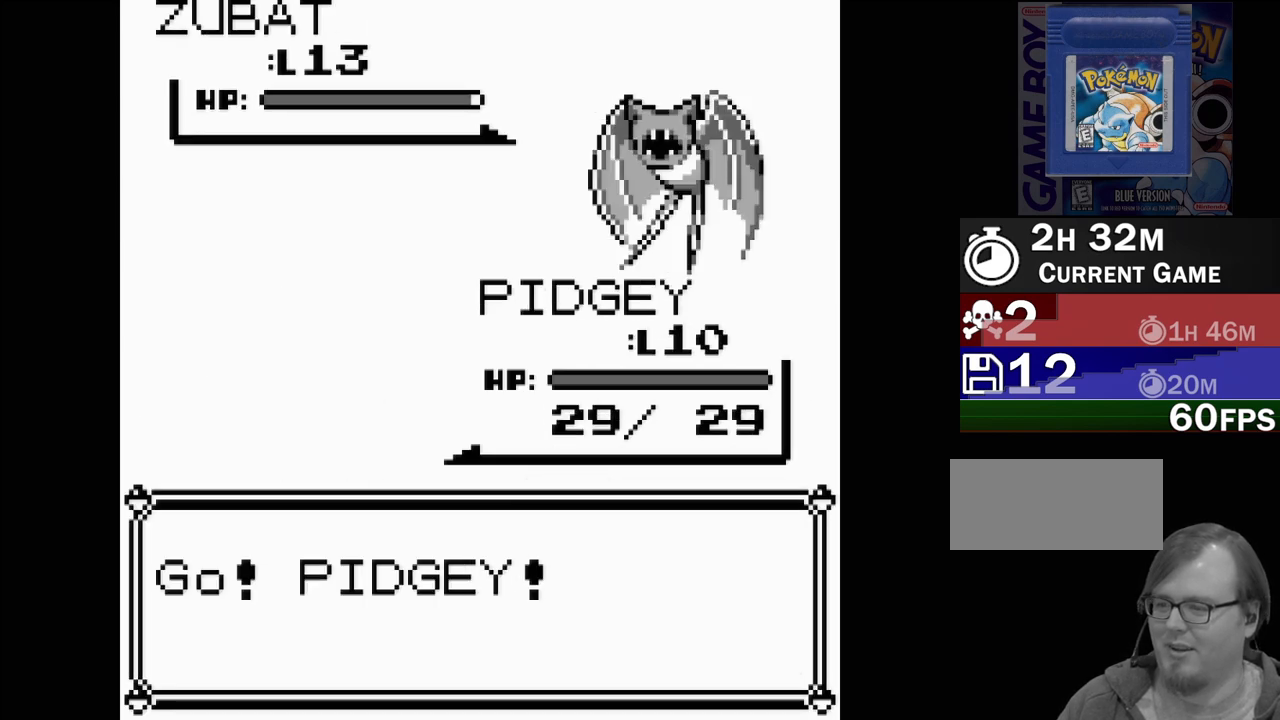
{"buttons": [], "events": []}
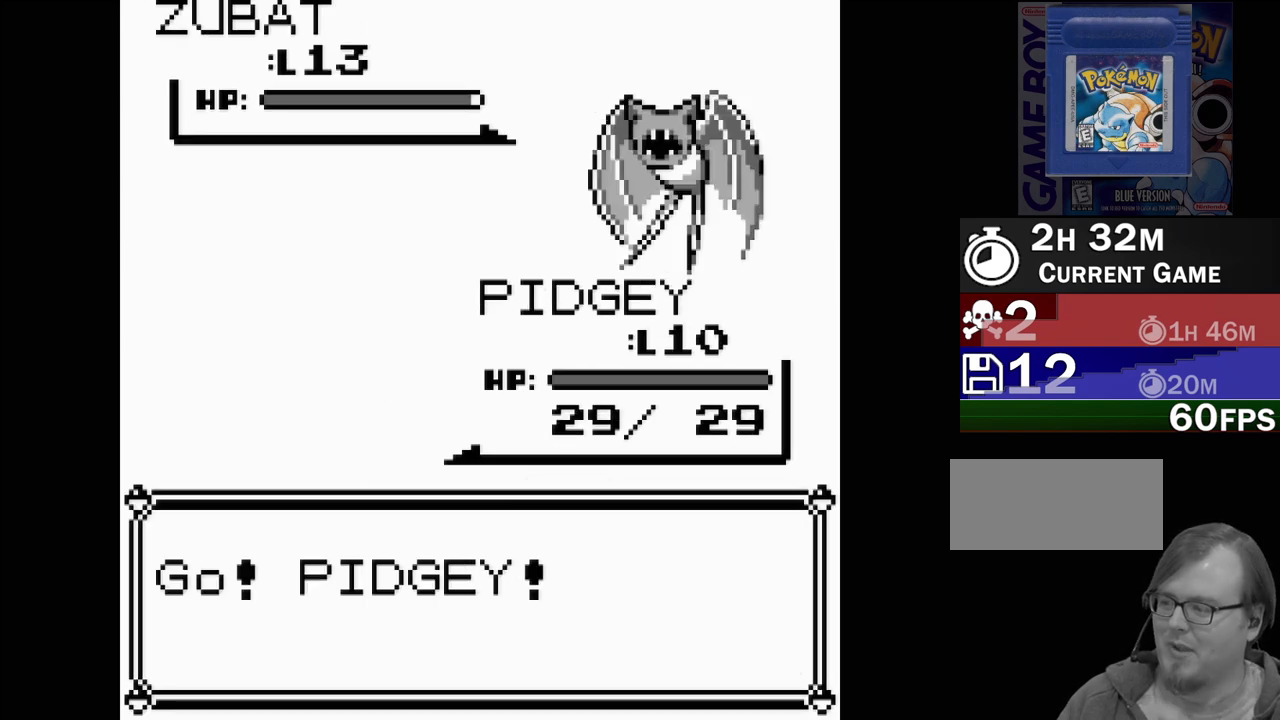
{"buttons": [], "events": []}
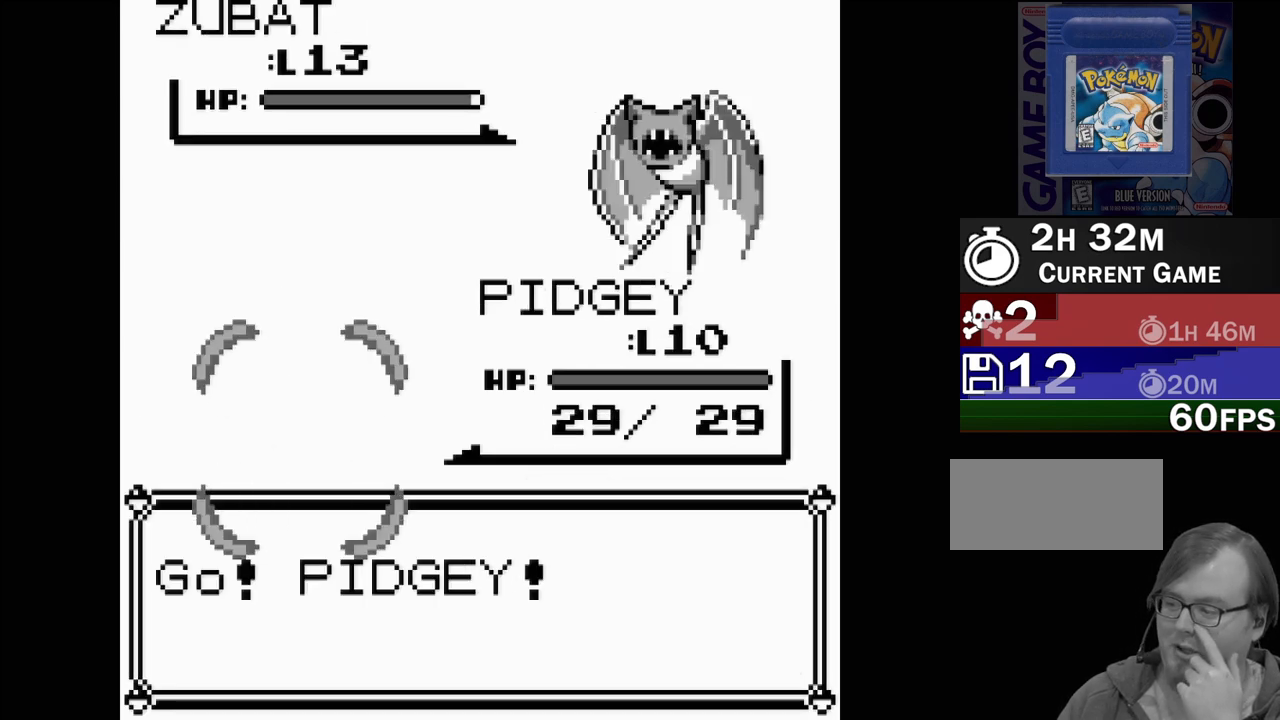
{"buttons": [], "events": []}
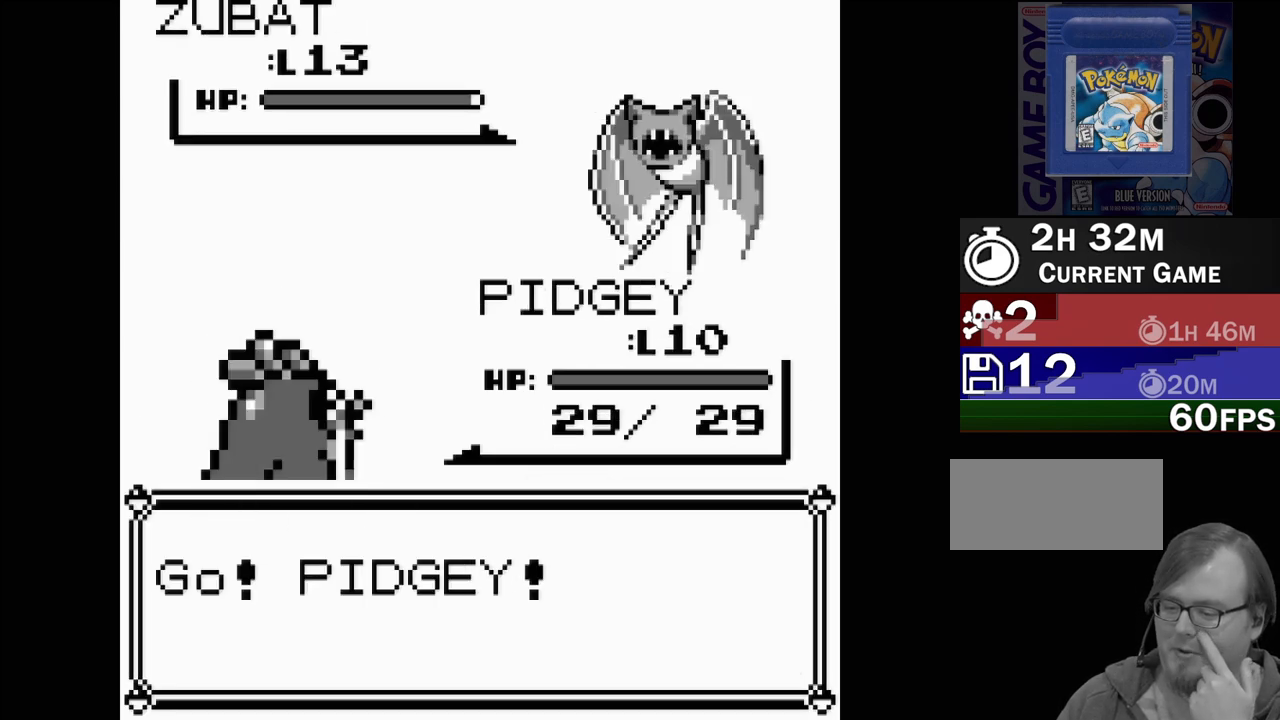
{"buttons": [], "events": []}
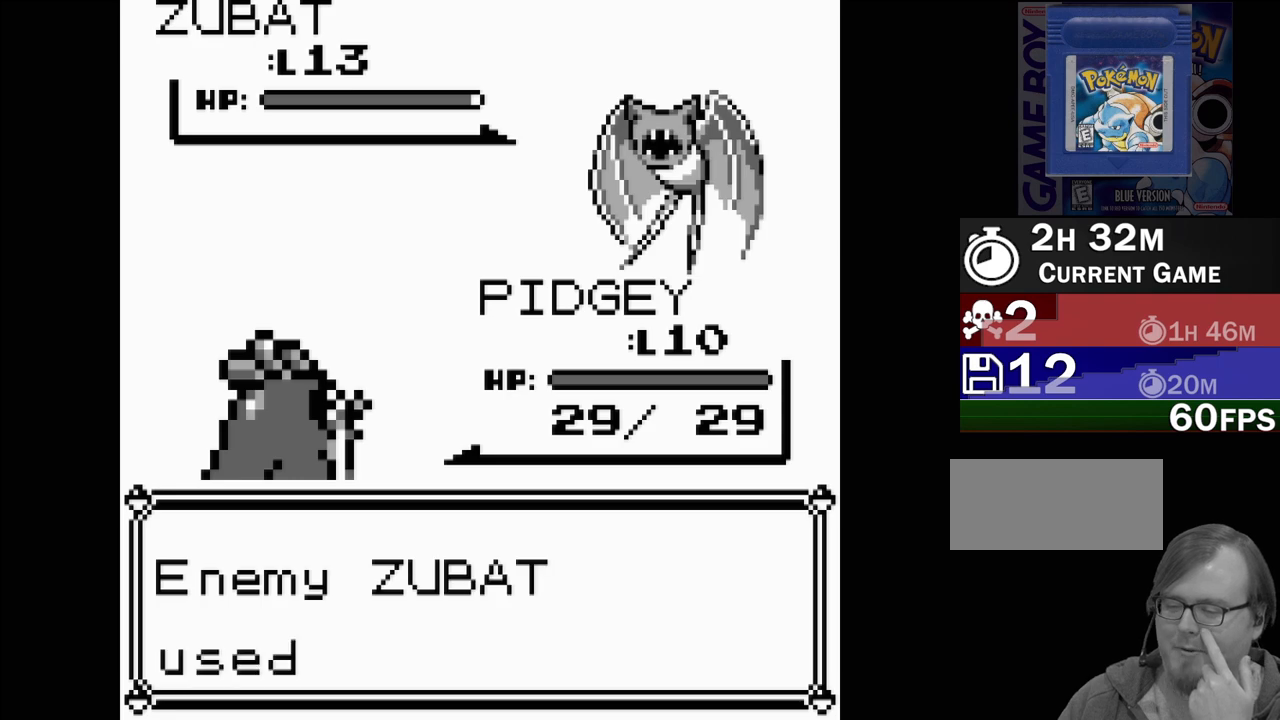
{"buttons": [], "events": []}